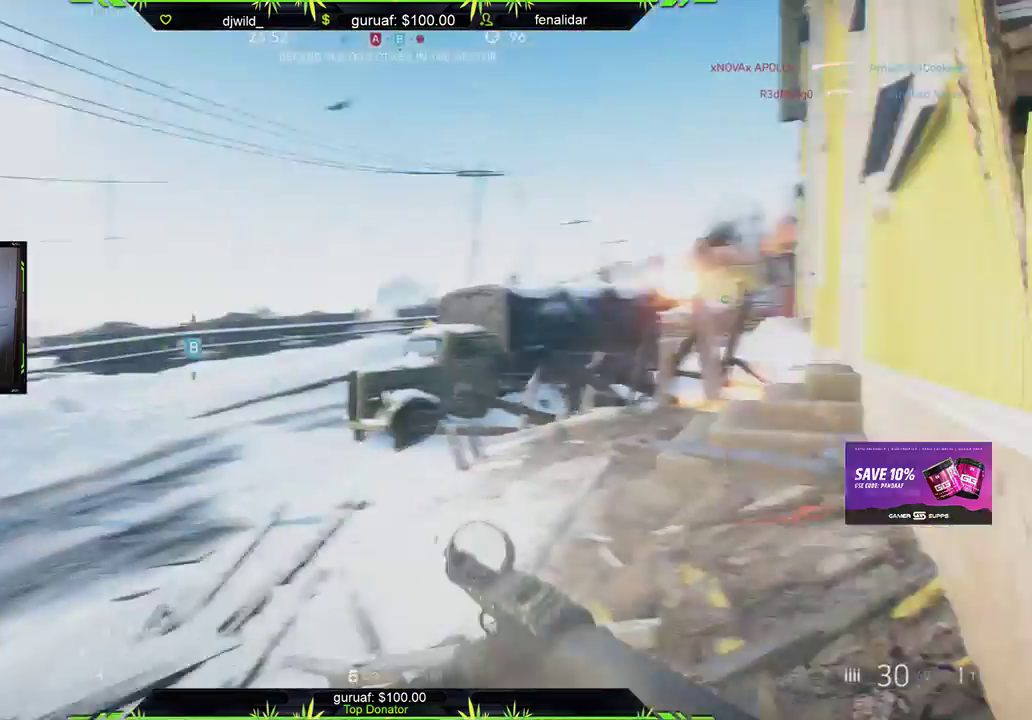
Gameplay with a controller (Xbox layout); each line is a JSON object with the inputs held at the frame after it. "events" lists button and stick changes between this image and that frame as [ms after this image, input, new state], when the widget could be followed in between.
{"buttons": [], "left_stick": "up", "right_stick": "center", "events": [[67, "right_stick", "right"], [283, "right_stick", "center"]]}
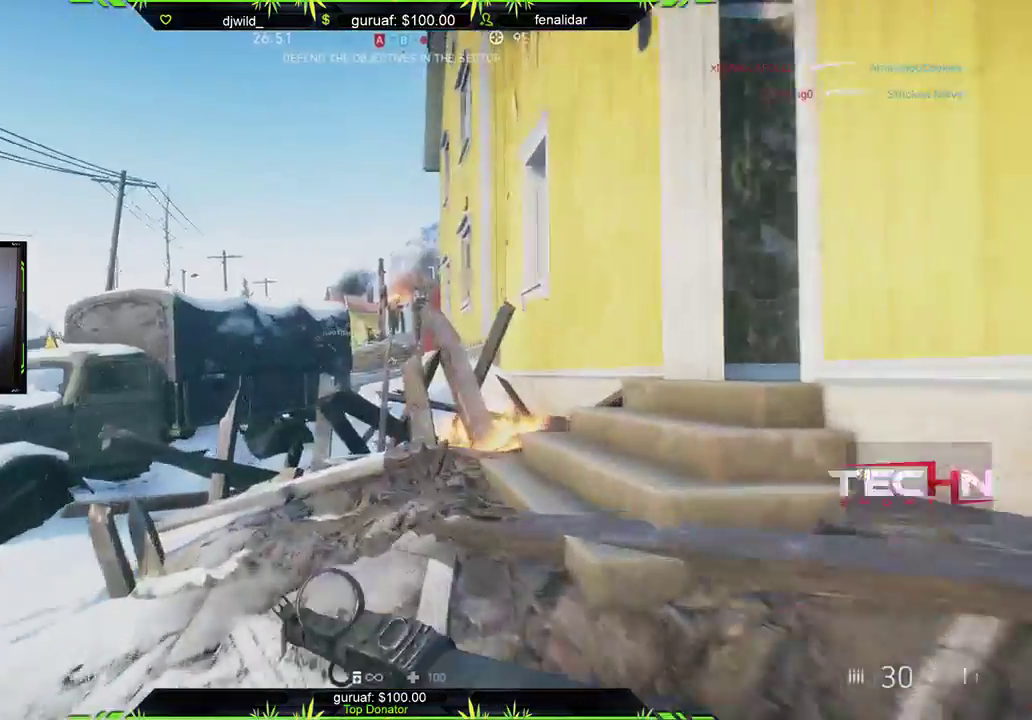
{"buttons": [], "left_stick": "up-left", "right_stick": "center", "events": [[100, "right_stick", "down-left"], [250, "right_stick", "center"], [283, "left_stick", "up-left"]]}
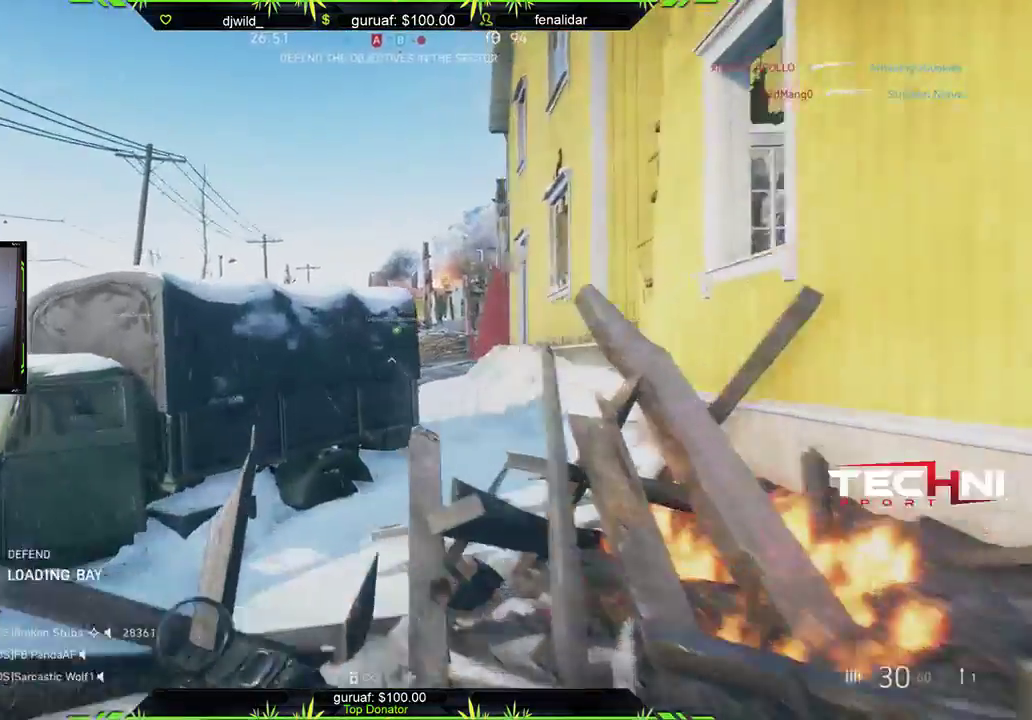
{"buttons": [], "left_stick": "up", "right_stick": "center", "events": [[100, "left_stick", "up"], [250, "right_stick", "right"], [417, "right_stick", "center"]]}
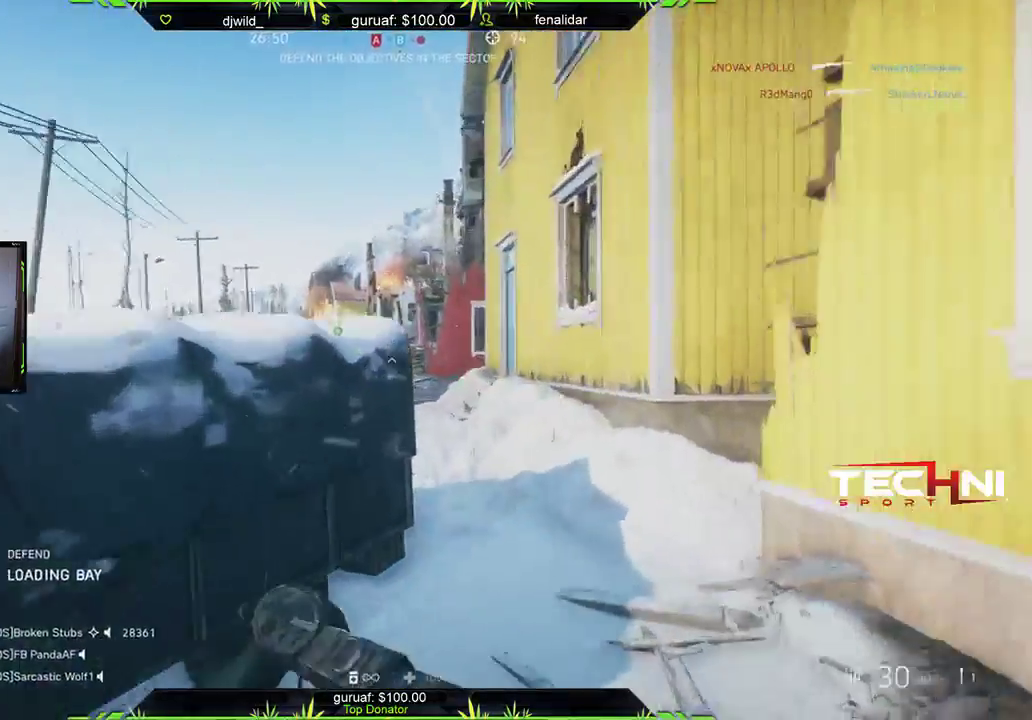
{"buttons": [], "left_stick": "up", "right_stick": "center", "events": [[200, "right_stick", "up"], [350, "right_stick", "center"]]}
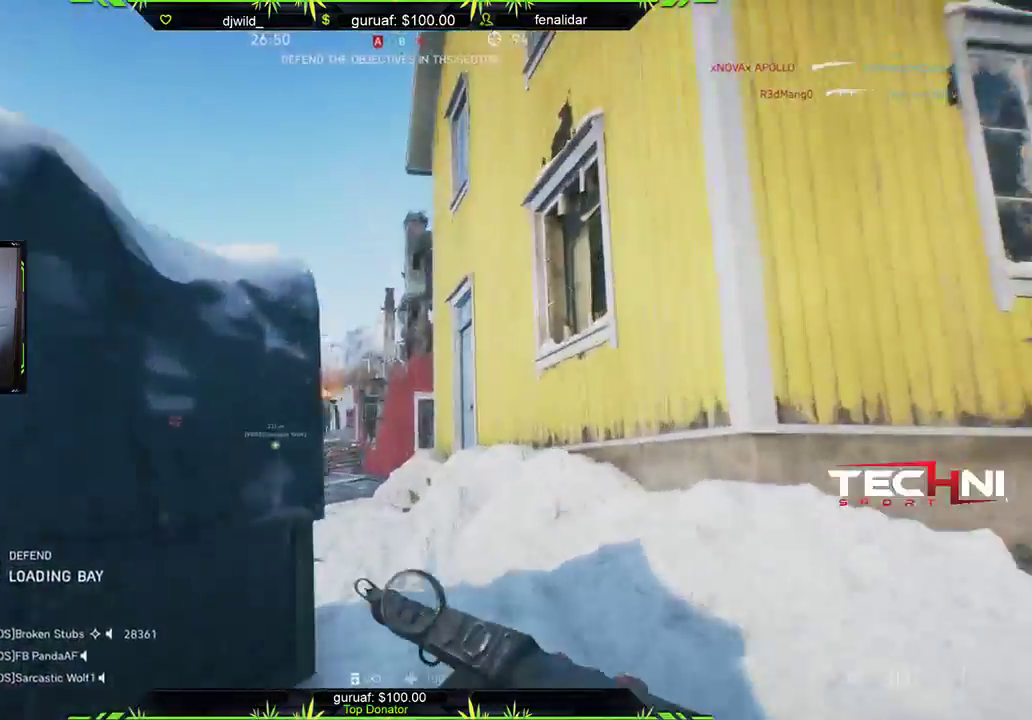
{"buttons": [], "left_stick": "up", "right_stick": "center", "events": [[183, "right_stick", "down-left"], [400, "right_stick", "center"]]}
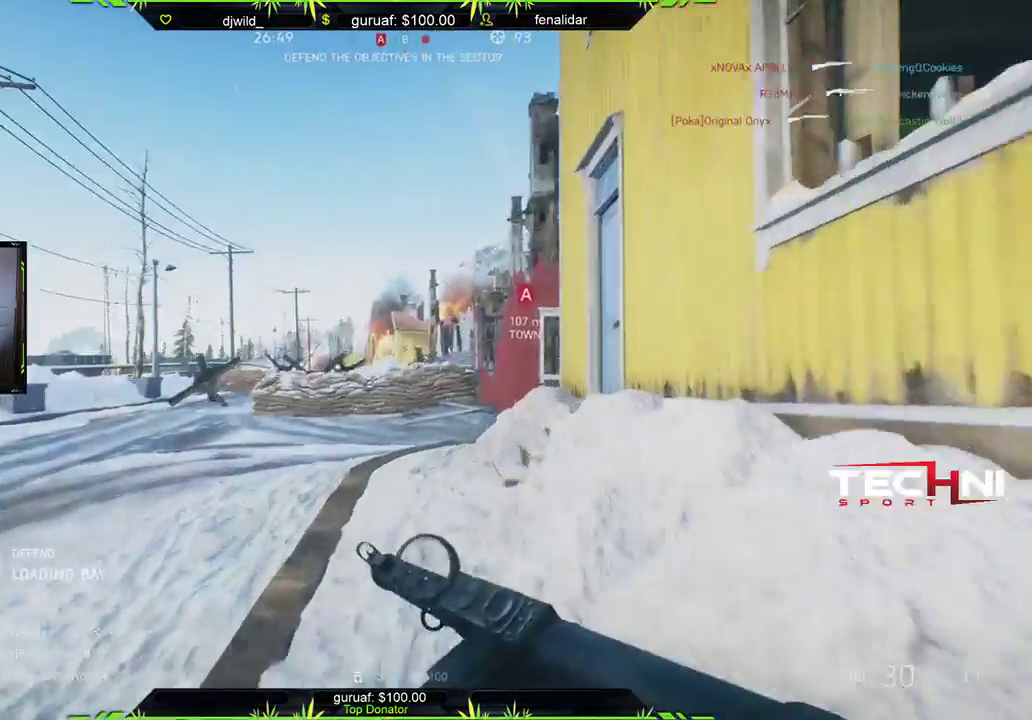
{"buttons": [], "left_stick": "up", "right_stick": "center", "events": []}
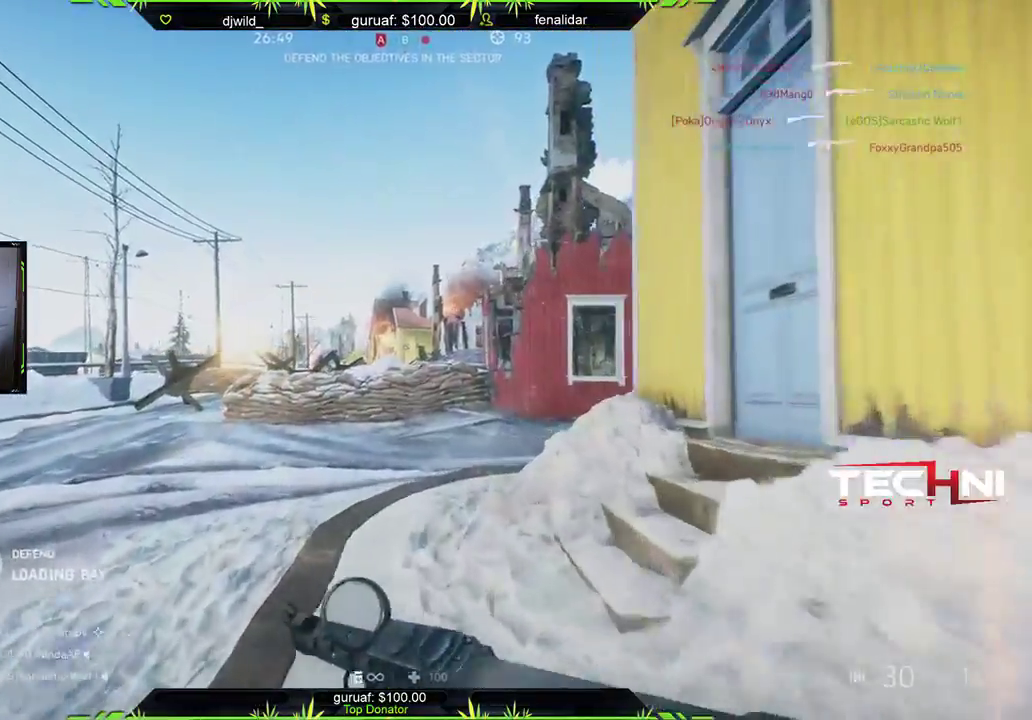
{"buttons": ["START"], "left_stick": "up", "right_stick": "center", "events": [[200, "right_stick", "down-right"], [283, "right_stick", "center"], [467, "START", "down"]]}
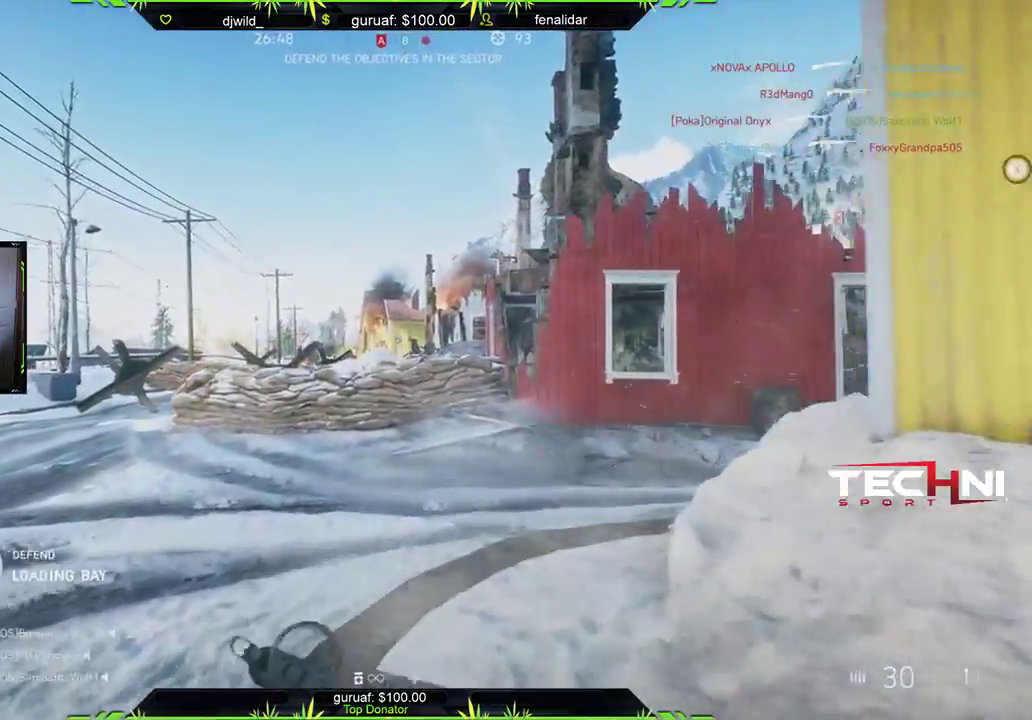
{"buttons": ["START"], "left_stick": "up", "right_stick": "center", "events": []}
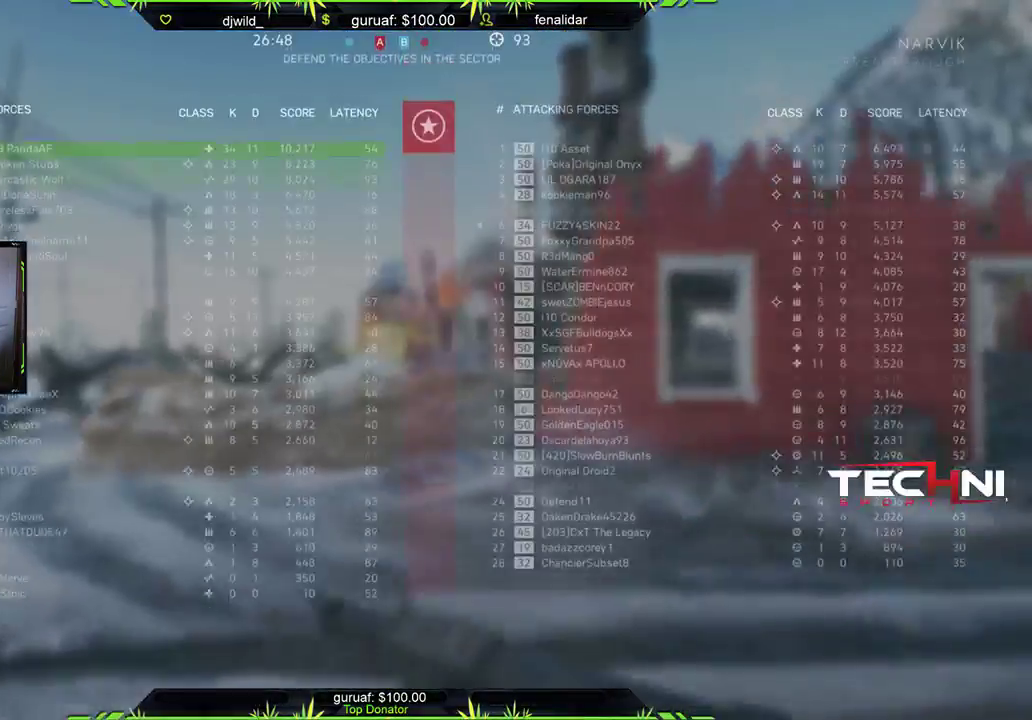
{"buttons": ["START"], "left_stick": "up", "right_stick": "center", "events": []}
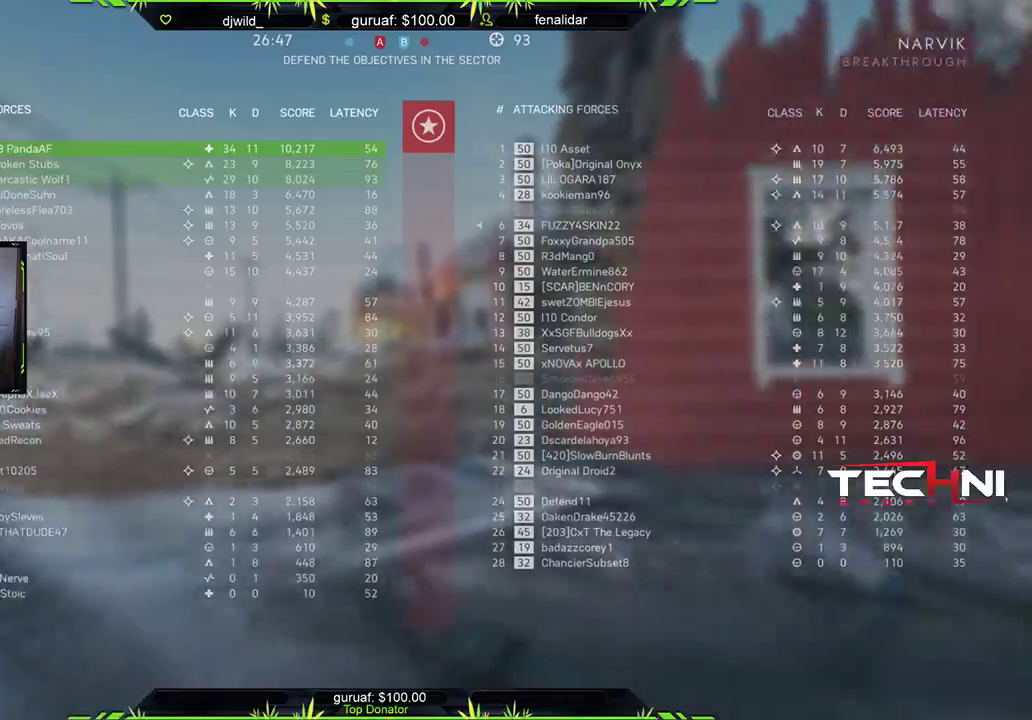
{"buttons": ["START"], "left_stick": "up", "right_stick": "center", "events": []}
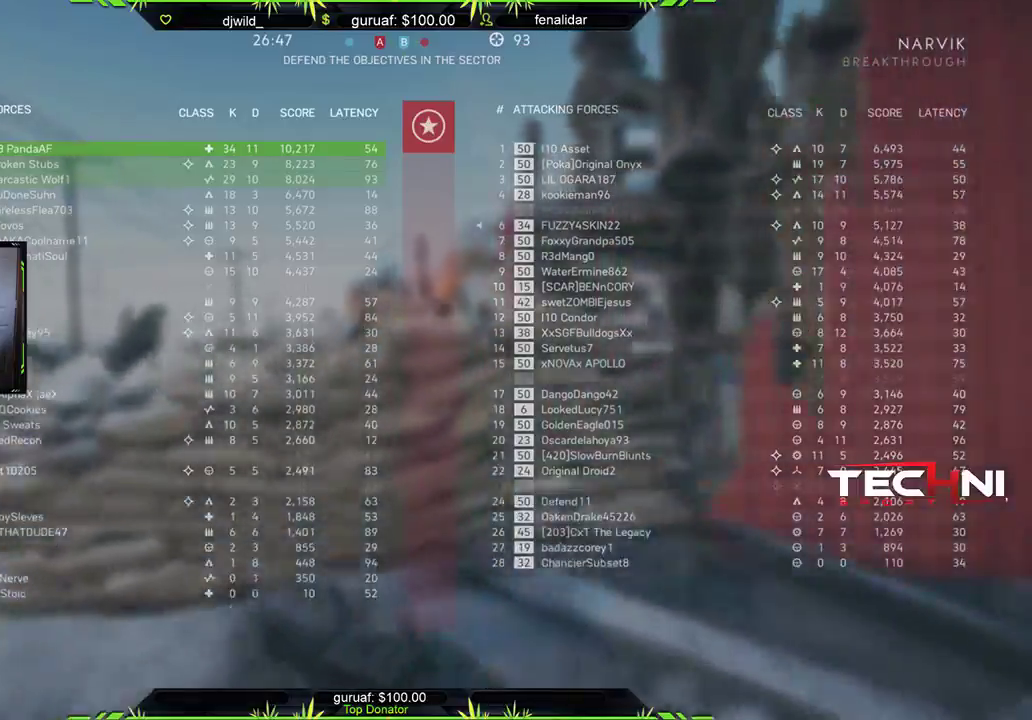
{"buttons": [], "left_stick": "up", "right_stick": "center", "events": [[17, "START", "up"], [233, "A", "down"], [400, "A", "up"]]}
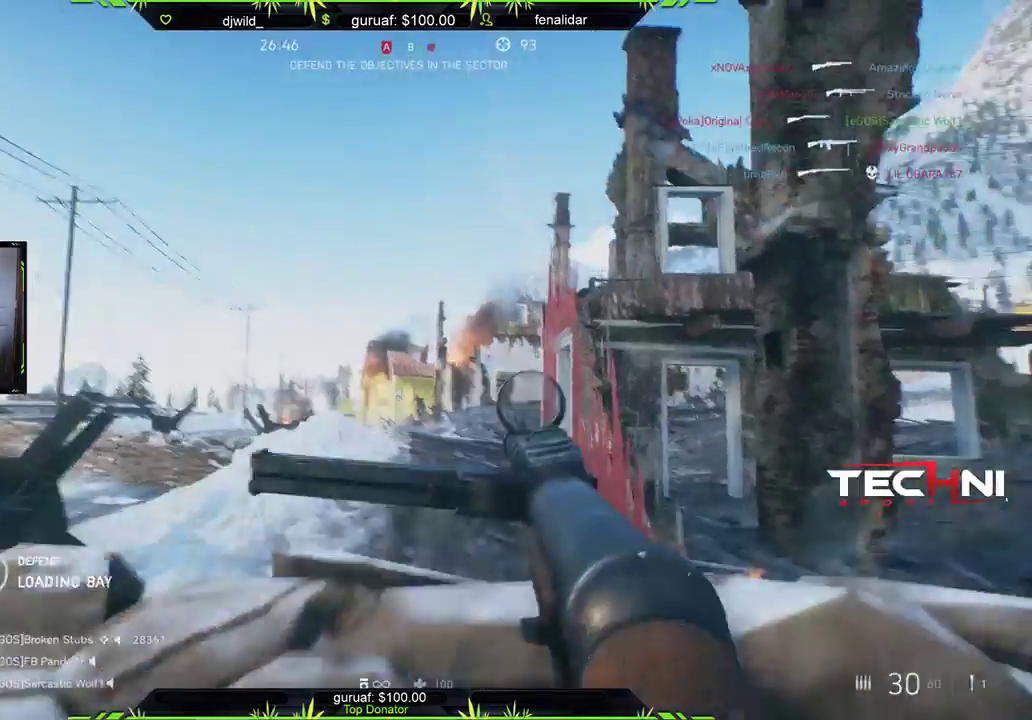
{"buttons": [], "left_stick": "up", "right_stick": "center", "events": [[350, "right_stick", "down-left"], [417, "right_stick", "center"]]}
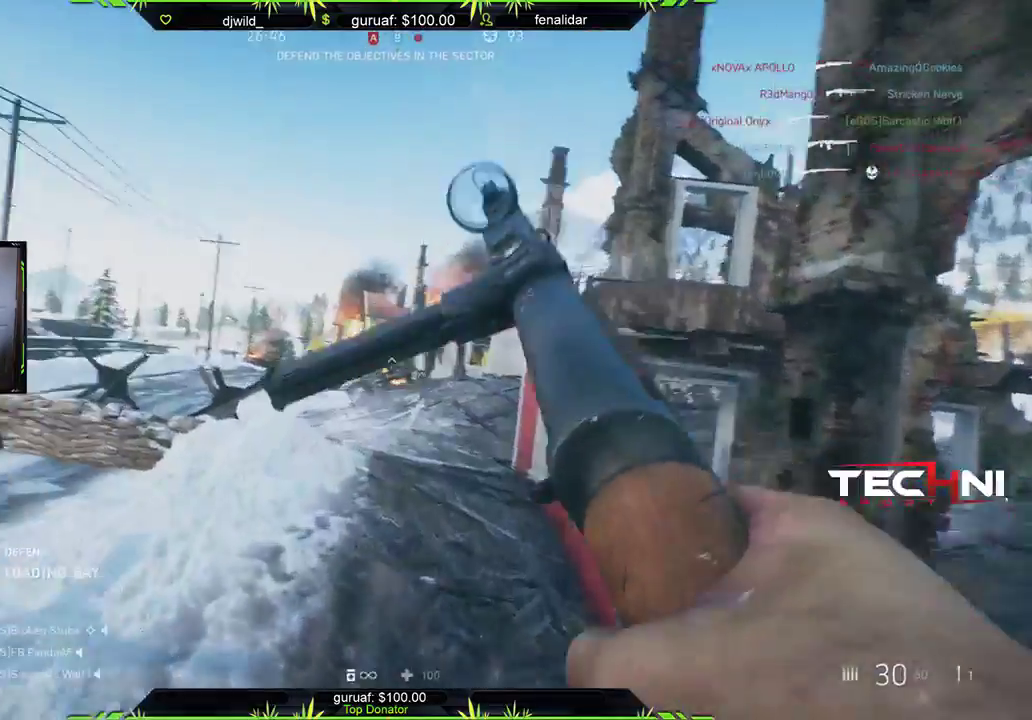
{"buttons": [], "left_stick": "up", "right_stick": "center", "events": []}
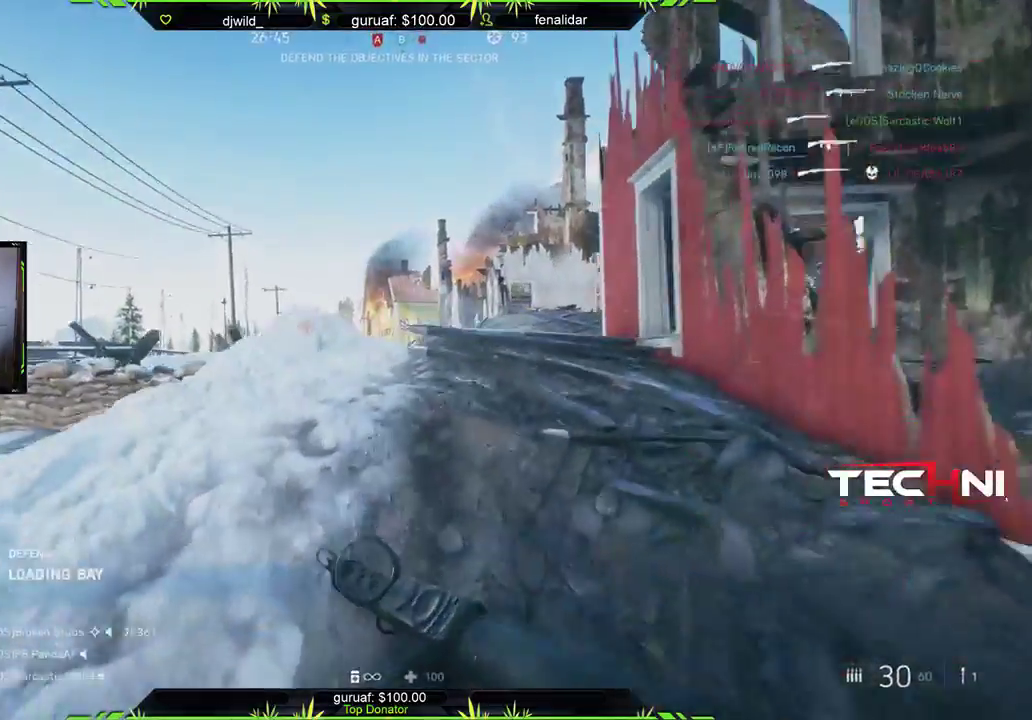
{"buttons": [], "left_stick": "up", "right_stick": "down-left", "events": [[67, "right_stick", "down-left"], [233, "right_stick", "center"], [400, "right_stick", "down-left"]]}
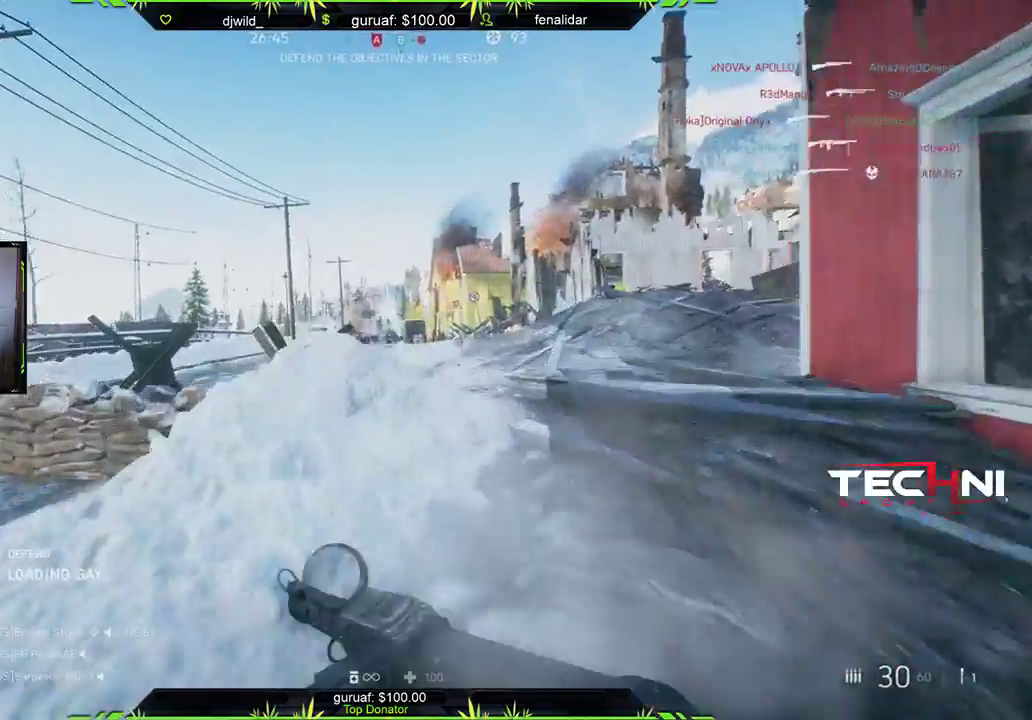
{"buttons": [], "left_stick": "up", "right_stick": "center", "events": [[183, "right_stick", "center"]]}
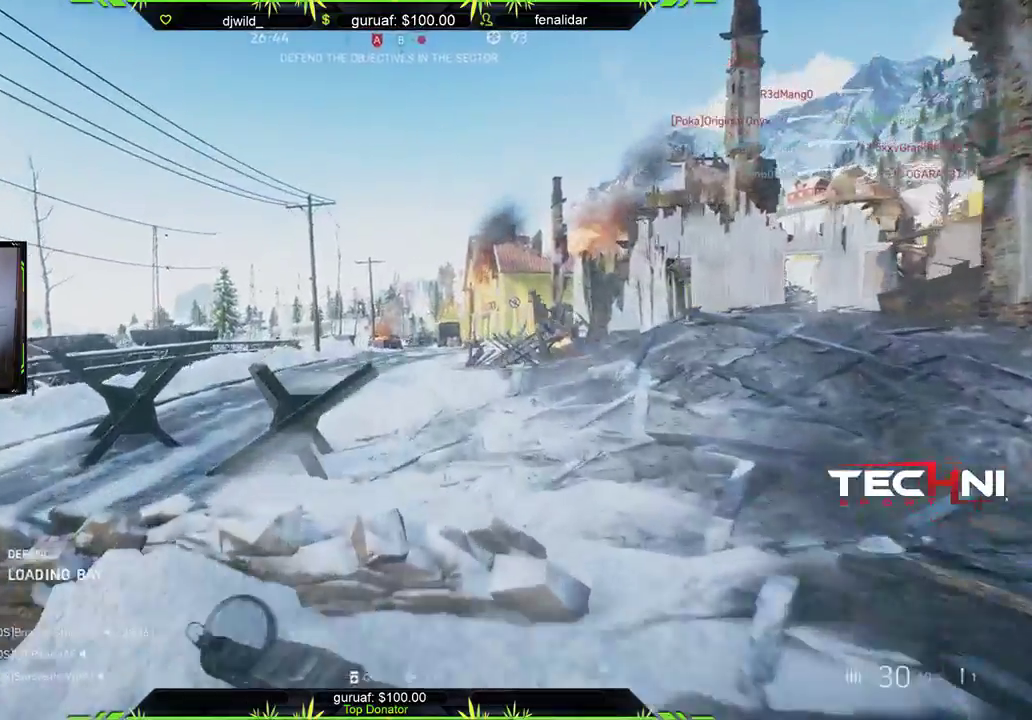
{"buttons": [], "left_stick": "up", "right_stick": "center", "events": []}
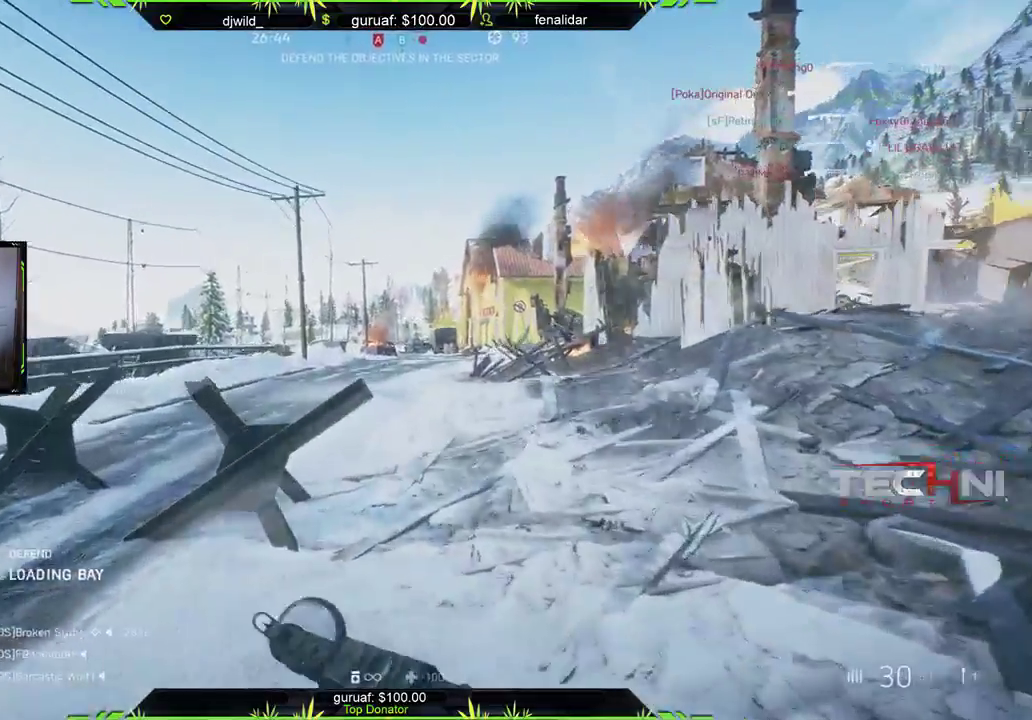
{"buttons": [], "left_stick": "up", "right_stick": "center", "events": []}
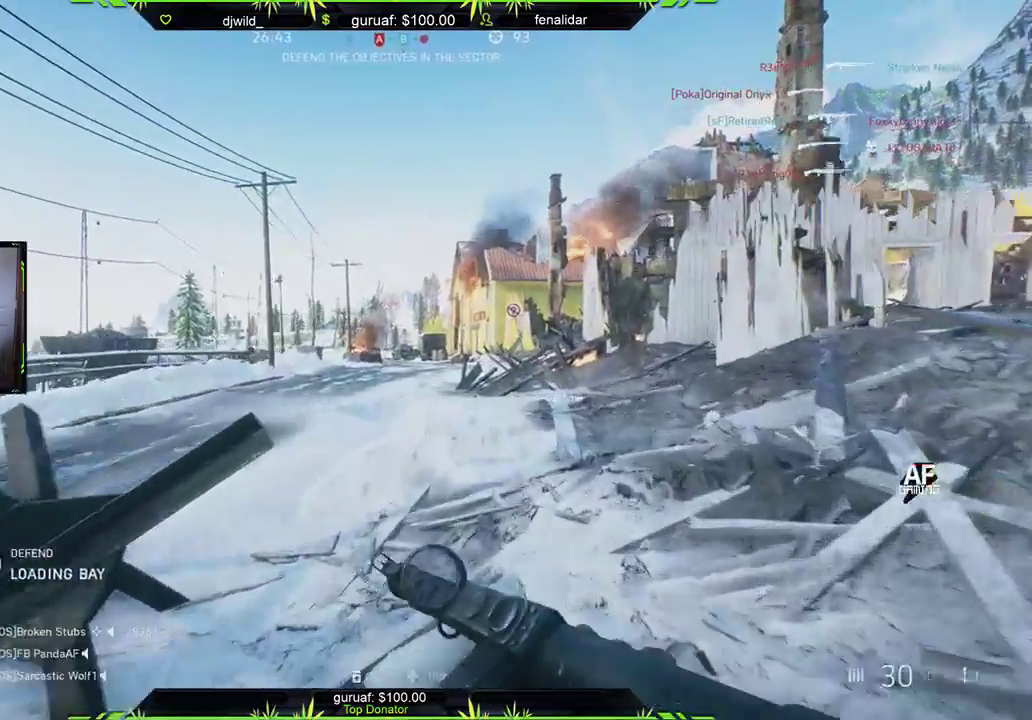
{"buttons": [], "left_stick": "up", "right_stick": "center", "events": []}
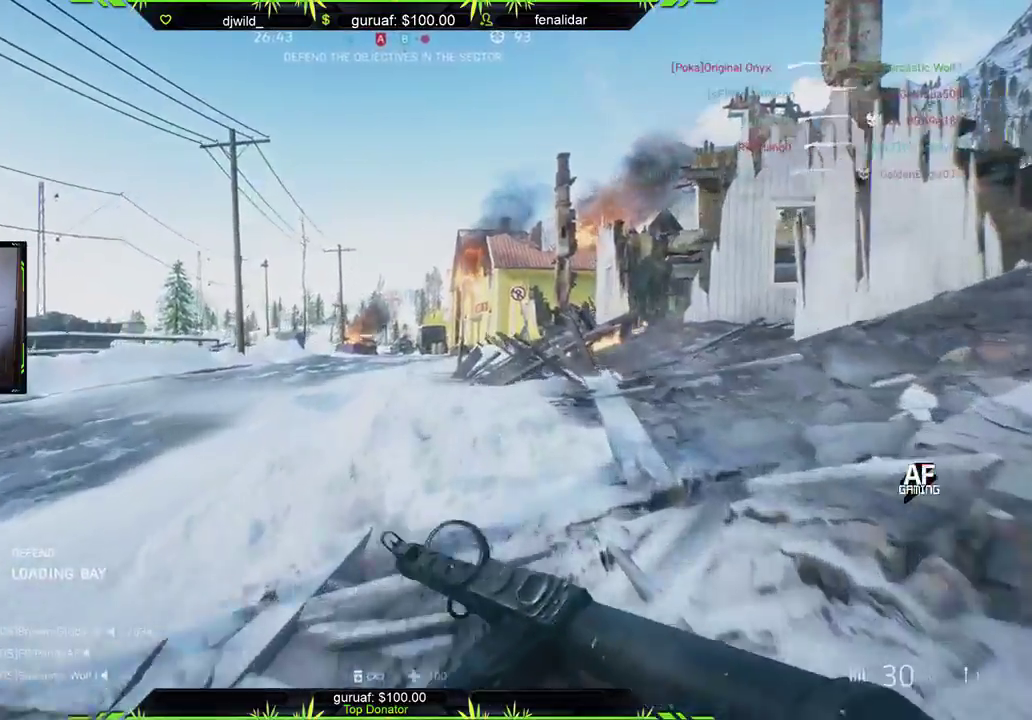
{"buttons": [], "left_stick": "up", "right_stick": "center", "events": [[283, "right_stick", "right"], [433, "right_stick", "center"]]}
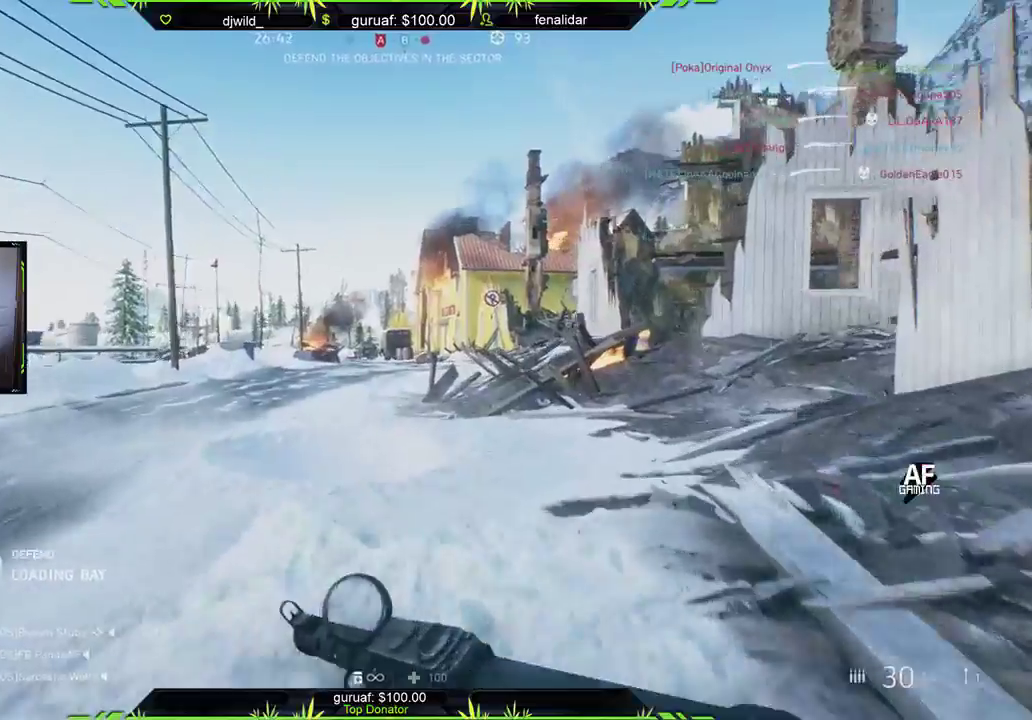
{"buttons": [], "left_stick": "up", "right_stick": "center", "events": []}
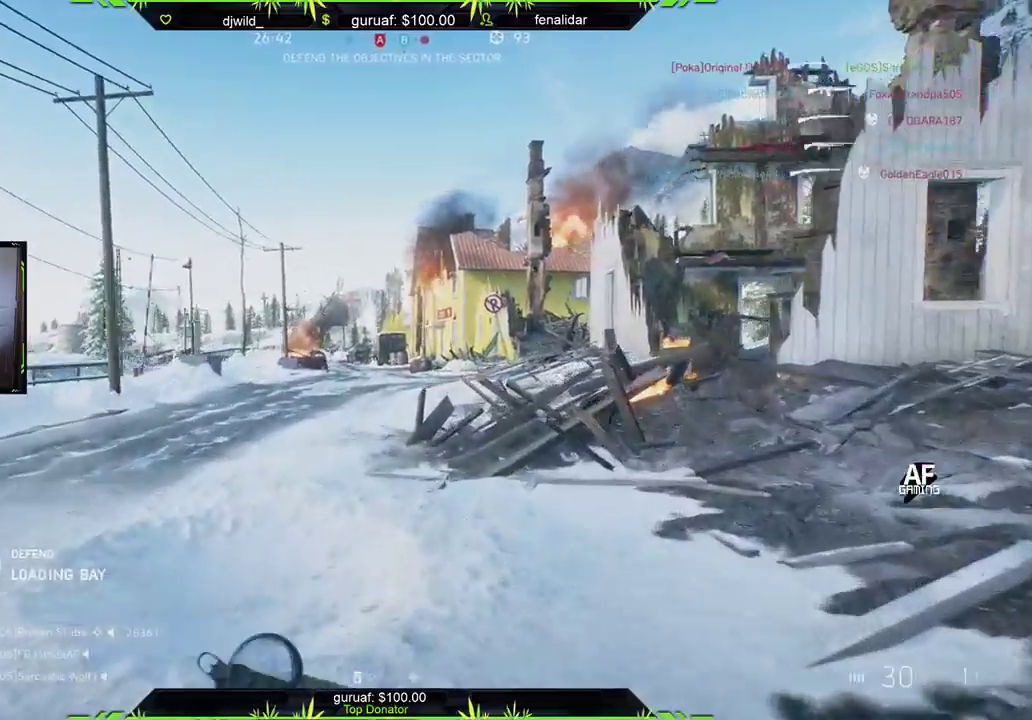
{"buttons": [], "left_stick": "up", "right_stick": "center", "events": []}
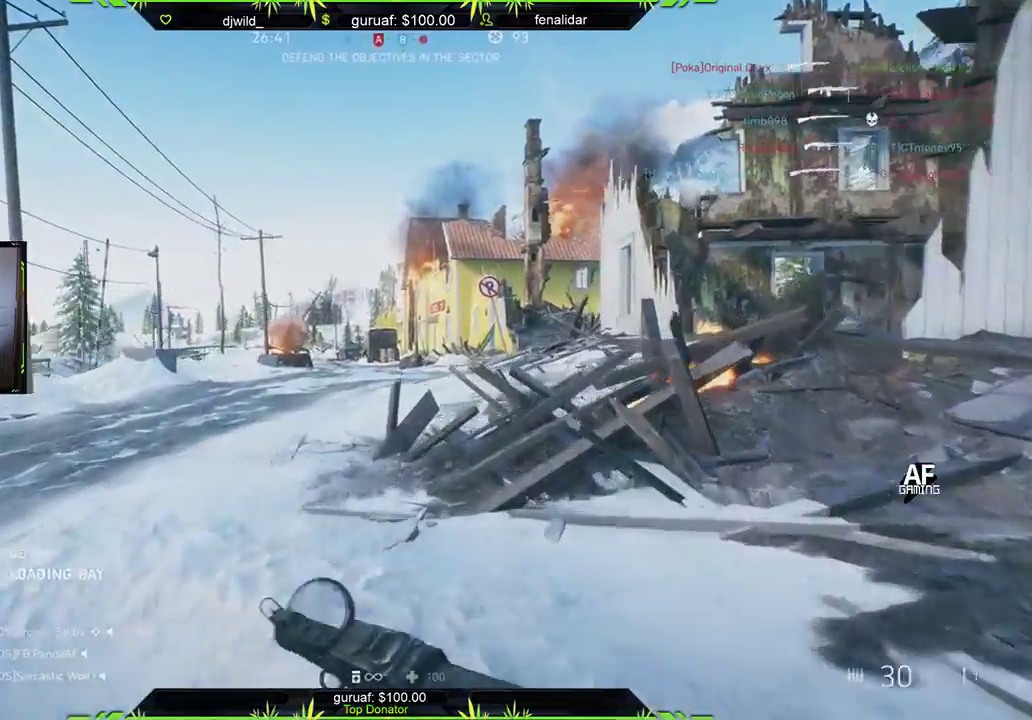
{"buttons": [], "left_stick": "up", "right_stick": "center", "events": [[267, "right_stick", "left"], [433, "right_stick", "center"]]}
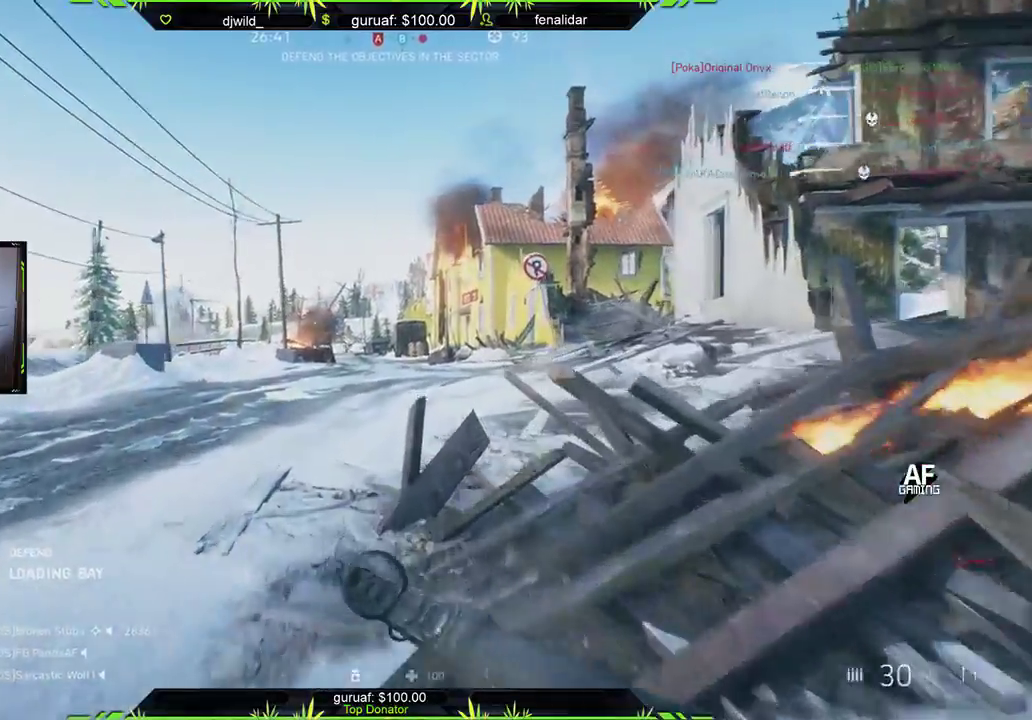
{"buttons": [], "left_stick": "up", "right_stick": "center", "events": [[333, "right_stick", "left"], [483, "right_stick", "center"]]}
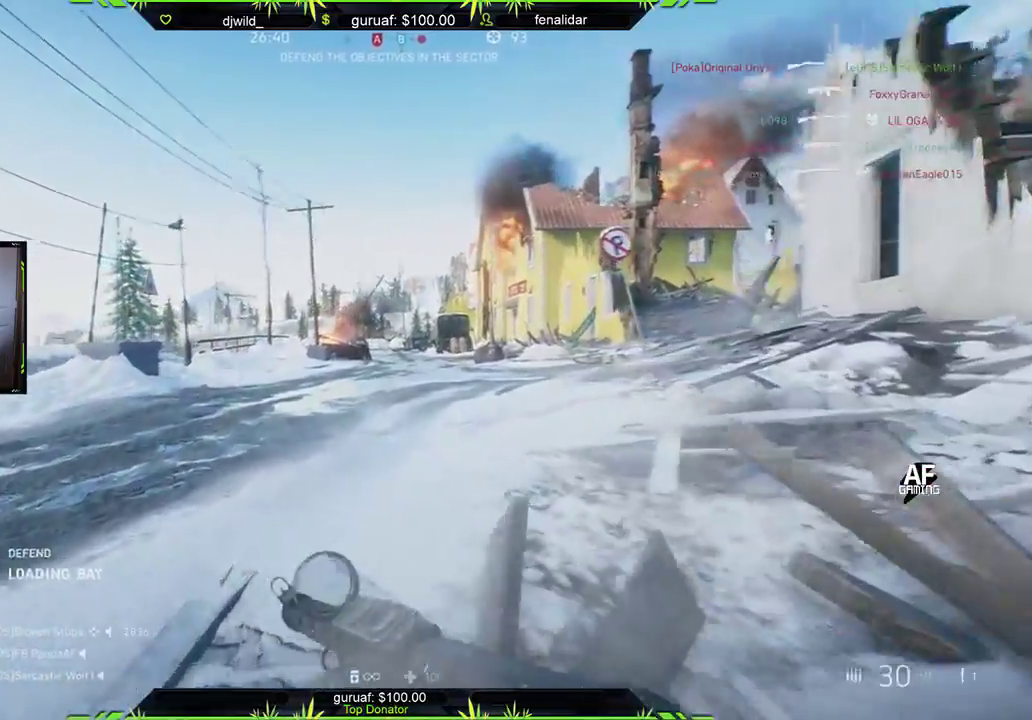
{"buttons": [], "left_stick": "up", "right_stick": "center", "events": [[133, "right_stick", "left"], [333, "right_stick", "center"]]}
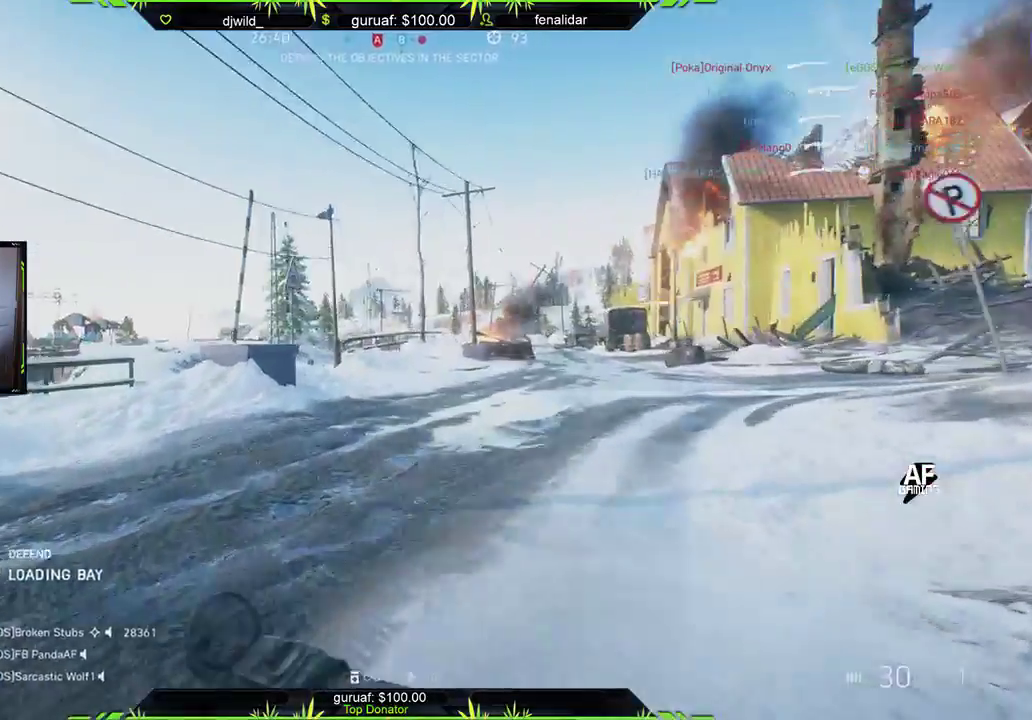
{"buttons": [], "left_stick": "up", "right_stick": "center", "events": [[267, "right_stick", "right"], [483, "right_stick", "center"]]}
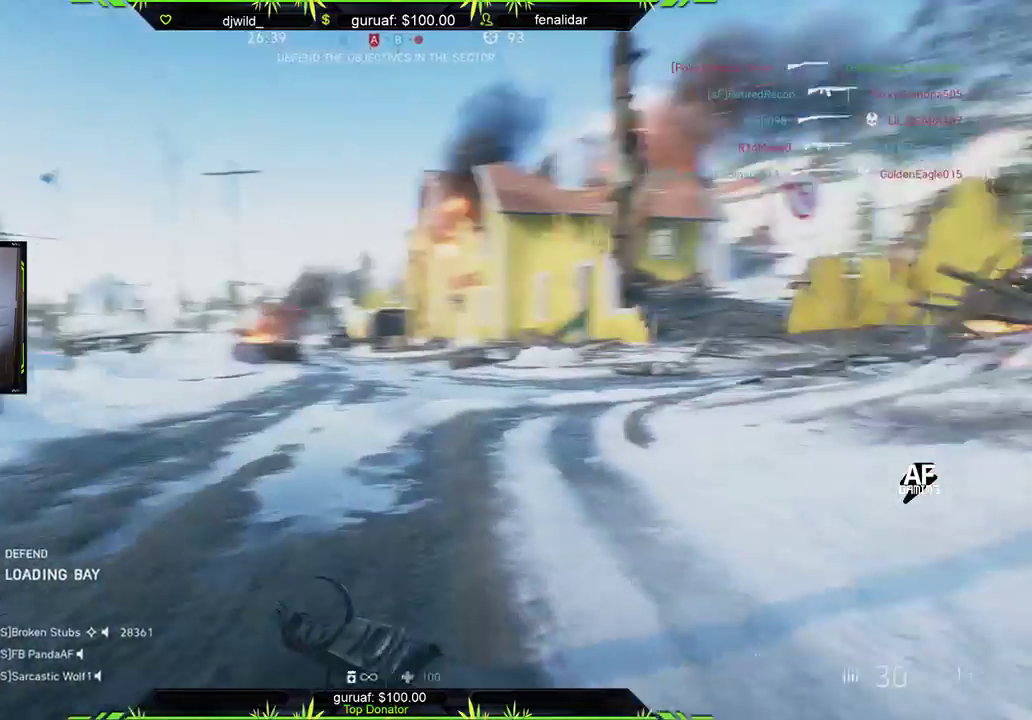
{"buttons": [], "left_stick": "up", "right_stick": "left", "events": [[383, "right_stick", "left"]]}
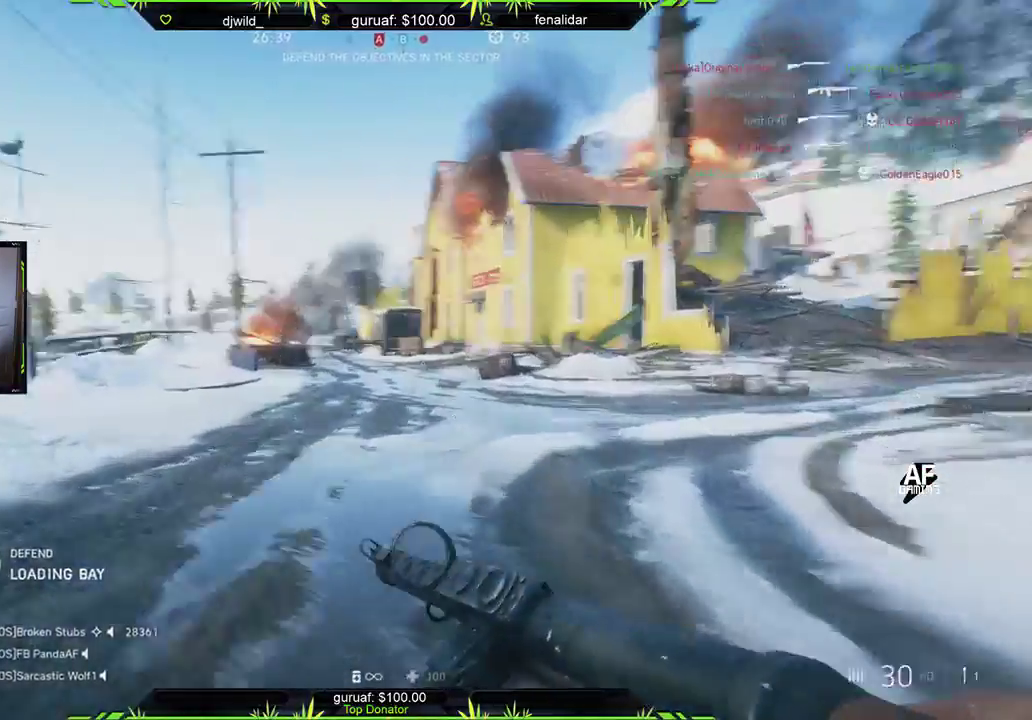
{"buttons": [], "left_stick": "up", "right_stick": "center", "events": [[83, "right_stick", "center"], [217, "right_stick", "left"], [450, "right_stick", "center"]]}